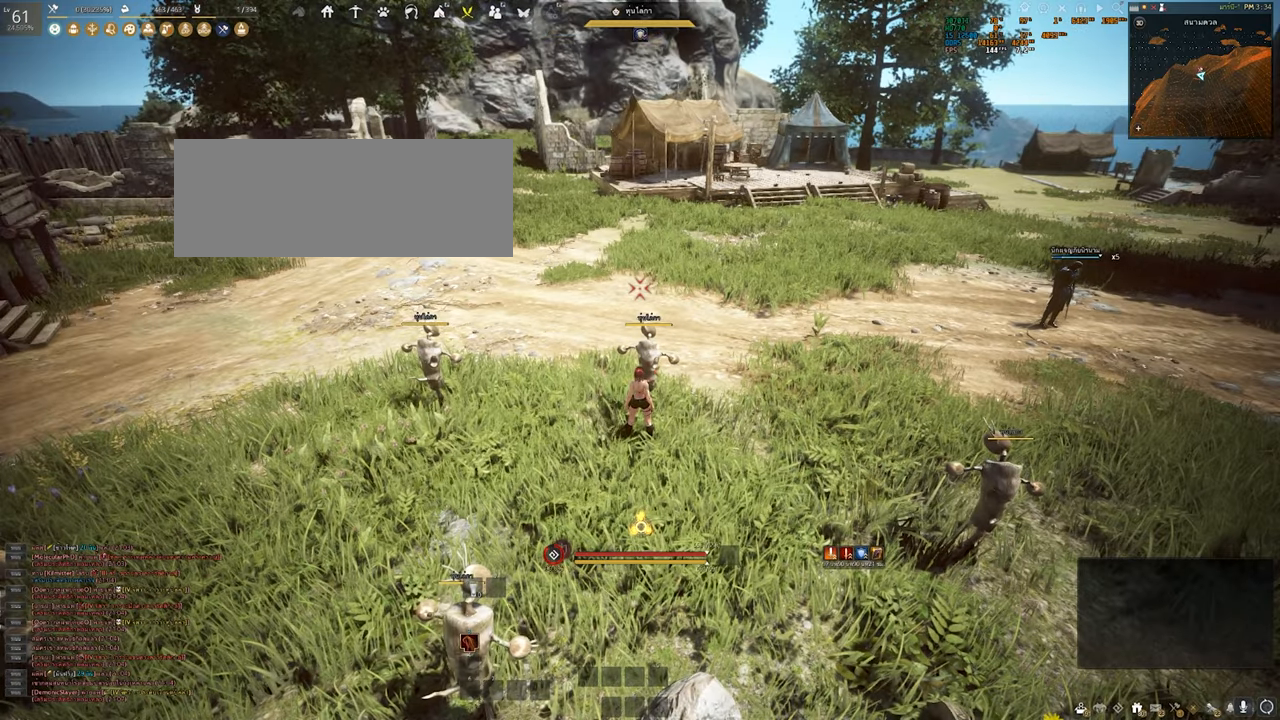
Gameplay with keyboard and mouse; each line is a JSON object with the keys and mouse buttons held at the frame after it. "events" lists presses ("down") and releases ("up") of "a", "b", "d", "e", "q", "s", "shift", "space", "tab", "w", "x", "mouse_left" and "mouse_right" between this image and that frame as [ms after this image, input, new state], when the widget could be followed in between. "mouse_left", "mouse_right" = the "left", "right" buttons of the "mouse" list. No other keys are recorded. Mouse movement is not recorded. Not read: other_keys.
{"keys": ["a"], "mouse": [], "events": [[483, "a", "down"]]}
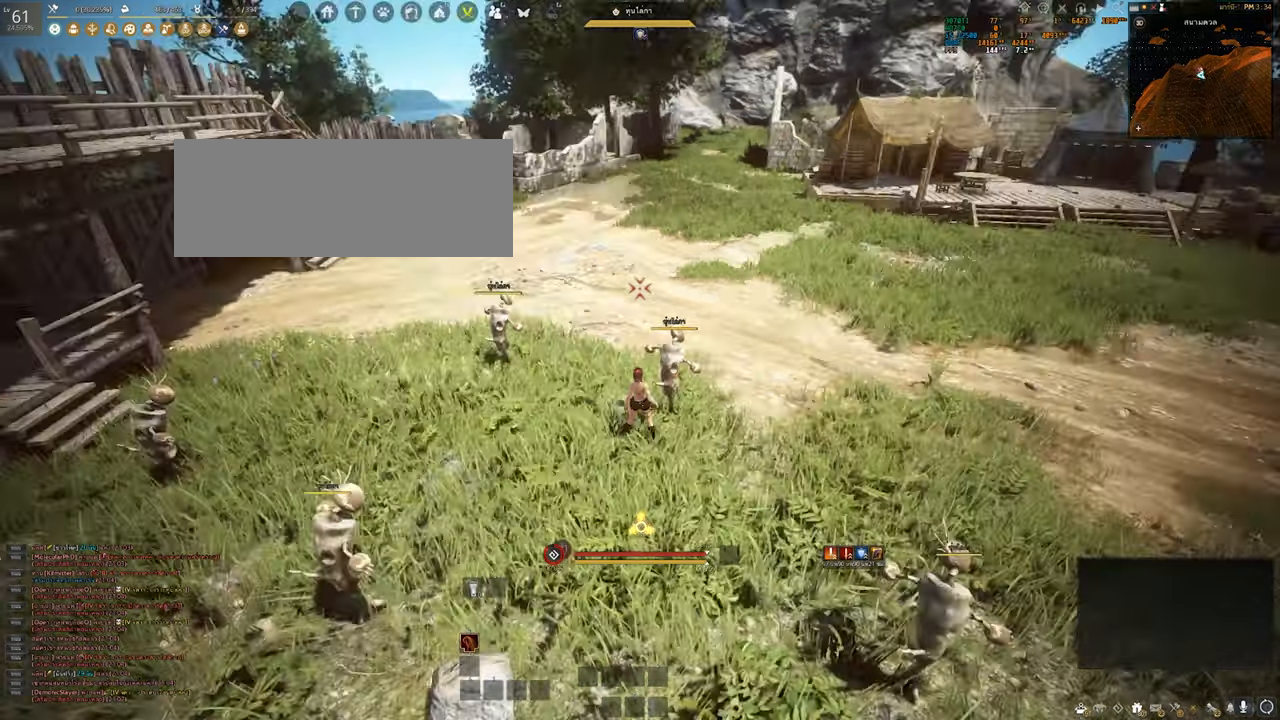
{"keys": ["s"], "mouse": [], "events": [[350, "s", "down"], [367, "a", "up"]]}
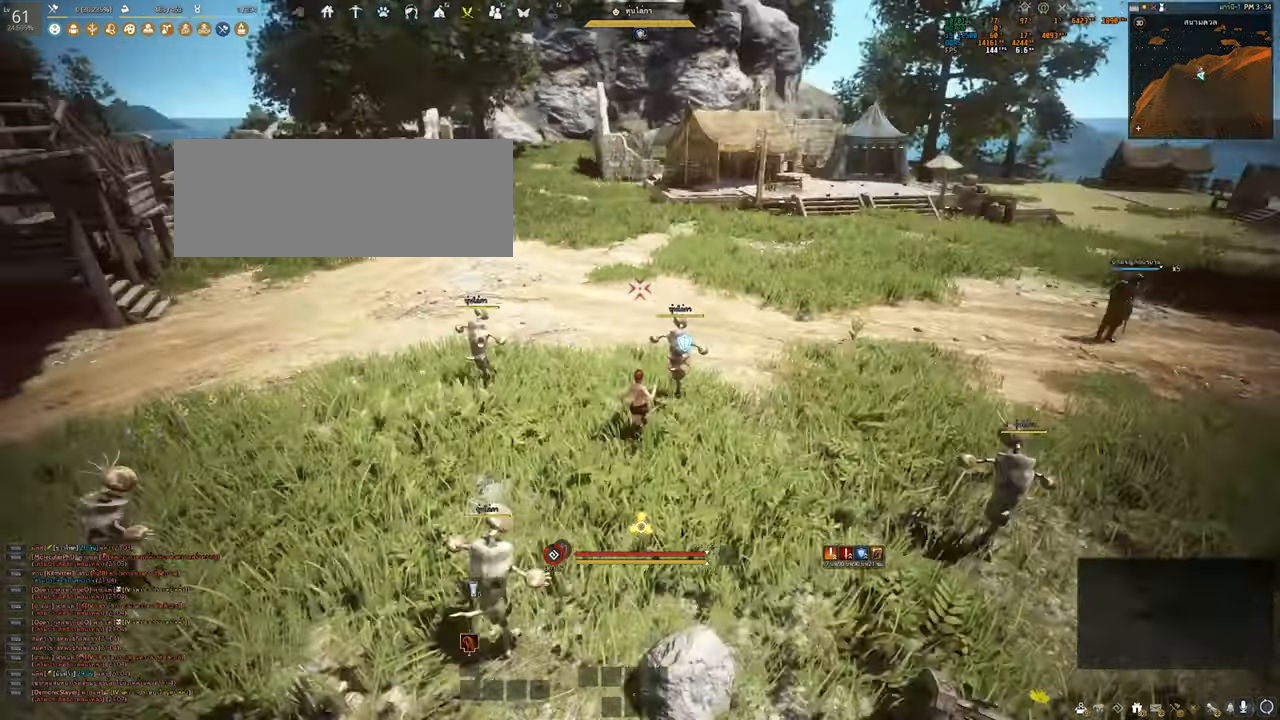
{"keys": ["s"], "mouse": [], "events": []}
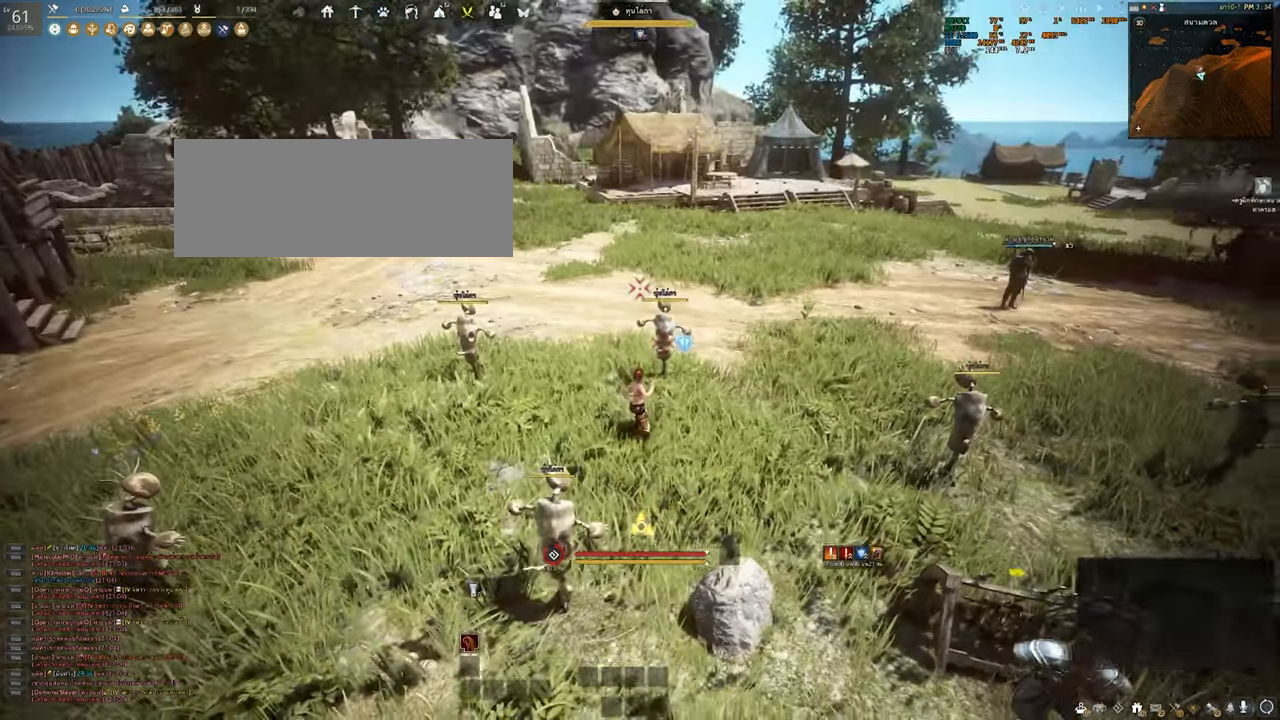
{"keys": [], "mouse": [], "events": [[67, "s", "up"], [250, "d", "down"], [383, "d", "up"]]}